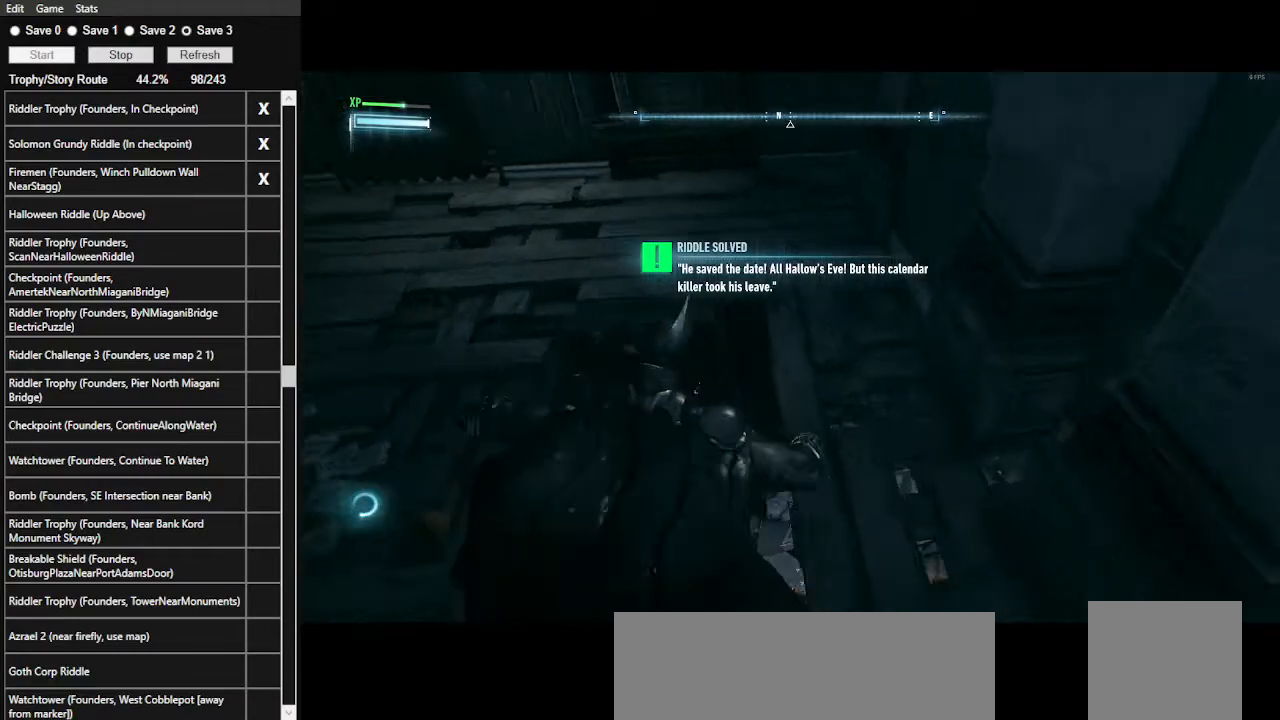
Gameplay with keyboard and mouse; each line is a JSON object with the keys and mouse buttons held at the frame after it. "events" lists presses ("down") and releases ("up") of ".", "/", "0", "1", "2", "3", "4", "5", "6", "7", "8", "9", "a", "alt_l", "alt_r", "b", "backslash", "backspace", "c", "caps_lock", "comma", "ctrl_l", "ctrl_r", "d", "e", "equals", "f", "g", "h", "i", "j", "k", "l", "lbracket", "m", "minus", "n", "o", "p", "q", "quote", "r", "rbracket", "return", "s", "semicolon", "shift_l", "shift_r", "space", "super", "t", "tab", "tilde", "u", "v", "w", "x", "y", "z", "mouse_left", "mouse_wheel" and "mouse_right" between this image and that frame as [ms after this image, input, new state], when the widget could be followed in between. "mouse_left", "mouse_wheel", "mouse_right" = the "left", "wheel", "right" buttons of the "mouse" list. No other keys are recorded. "wheel" means that the mouse wheel is clicked or scrolled. Not read: mouse_move.
{"keys": [], "mouse": [], "events": [[167, "d", "up"], [367, "e", "down"], [500, "e", "up"]]}
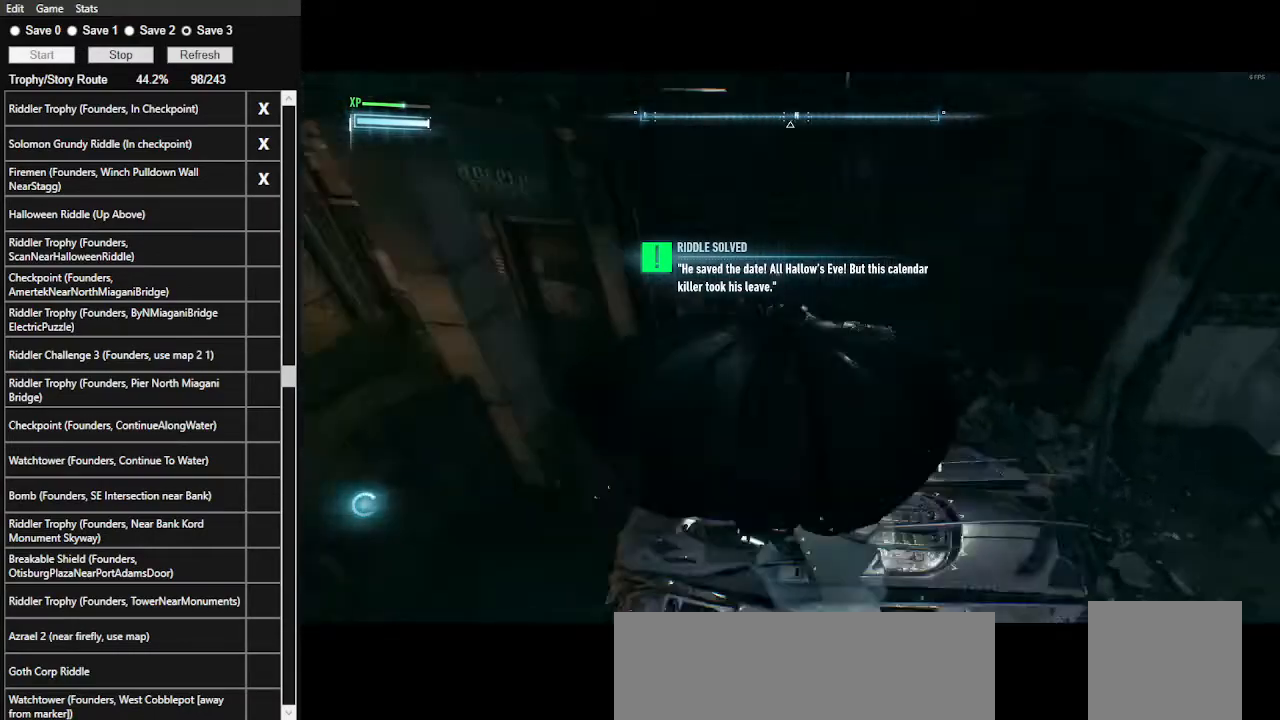
{"keys": ["a"], "mouse": [], "events": [[467, "a", "down"]]}
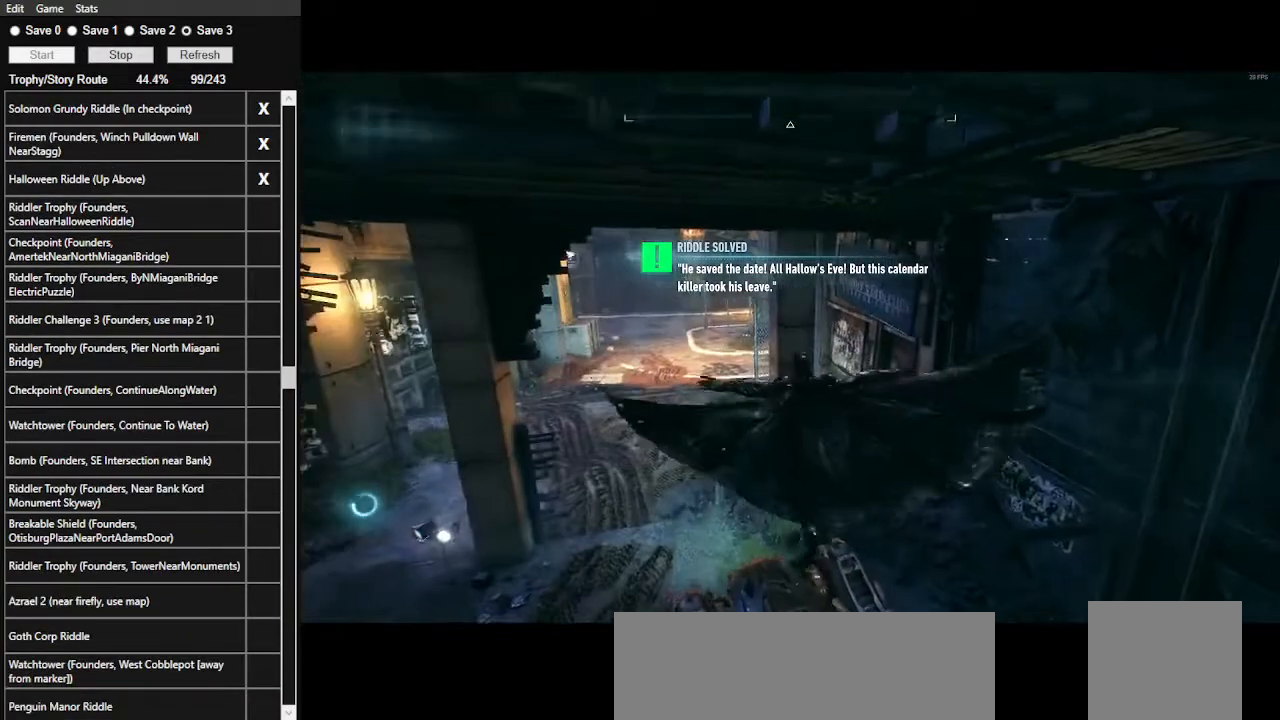
{"keys": ["w"], "mouse": [], "events": [[33, "w", "down"], [67, "a", "up"], [167, "mouse_left", "down"], [400, "mouse_left", "up"]]}
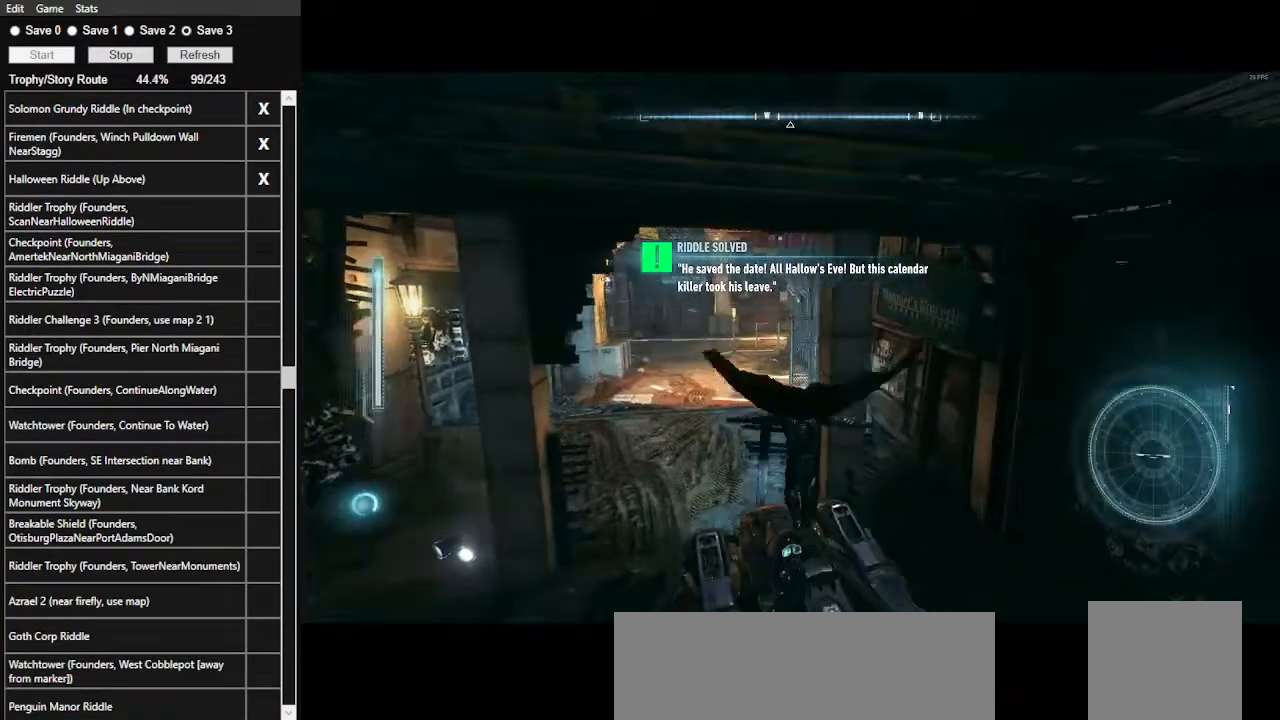
{"keys": ["w"], "mouse": [], "events": [[33, "mouse_left", "down"], [133, "mouse_left", "up"], [233, "mouse_left", "down"], [367, "mouse_left", "up"], [400, "mouse_left", "down"], [500, "mouse_left", "up"]]}
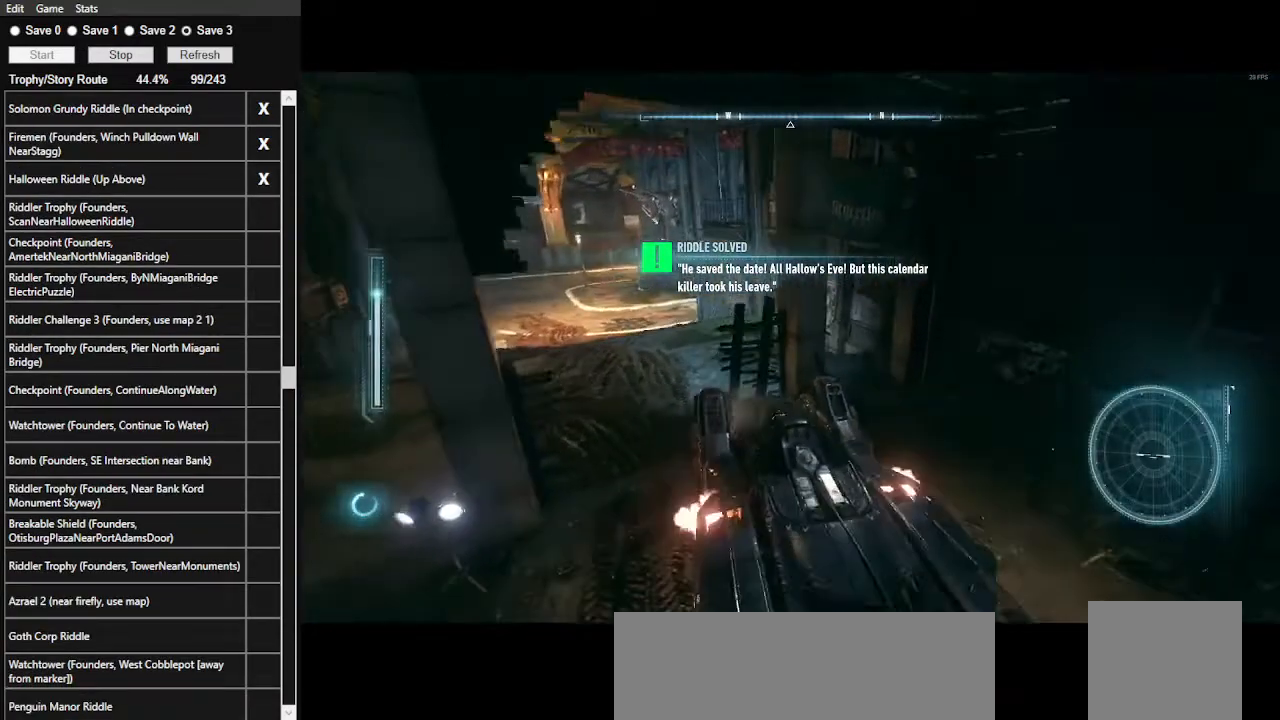
{"keys": ["w"], "mouse": [], "events": [[100, "mouse_left", "down"], [200, "mouse_left", "up"], [300, "mouse_left", "down"], [400, "mouse_left", "up"]]}
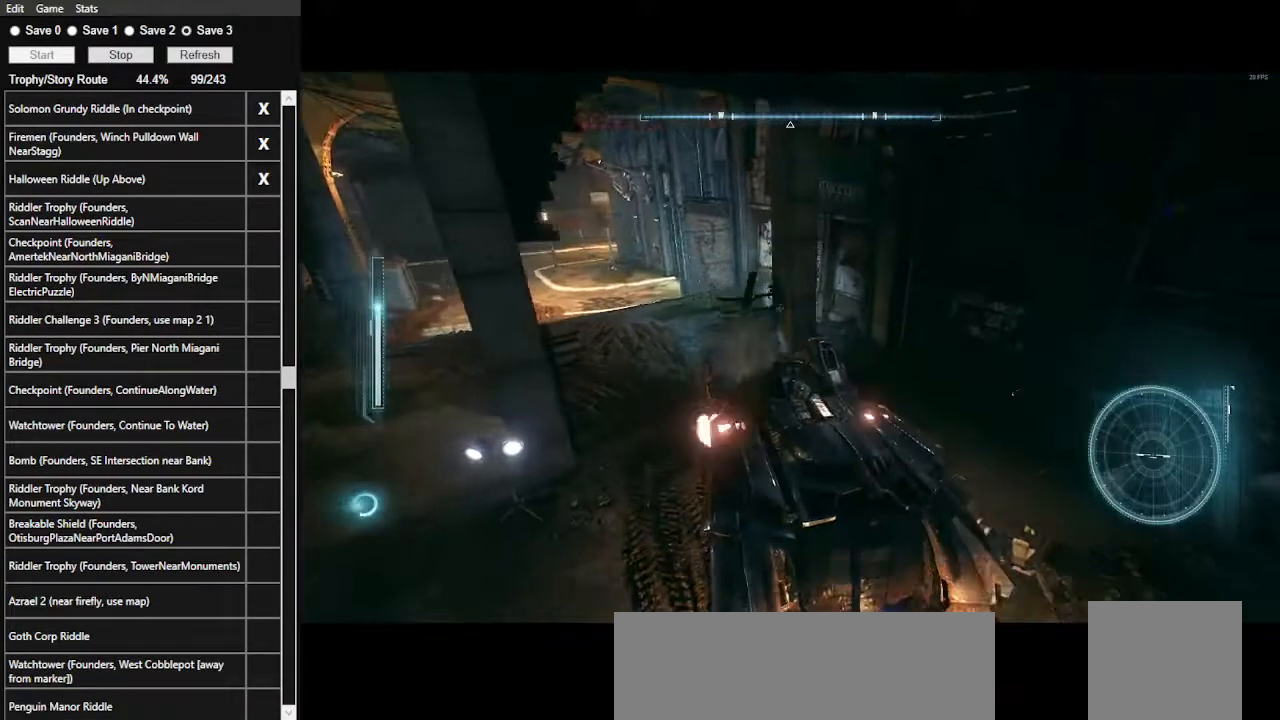
{"keys": ["a", "w"], "mouse": ["right"], "events": [[67, "a", "down"], [300, "mouse_right", "down"]]}
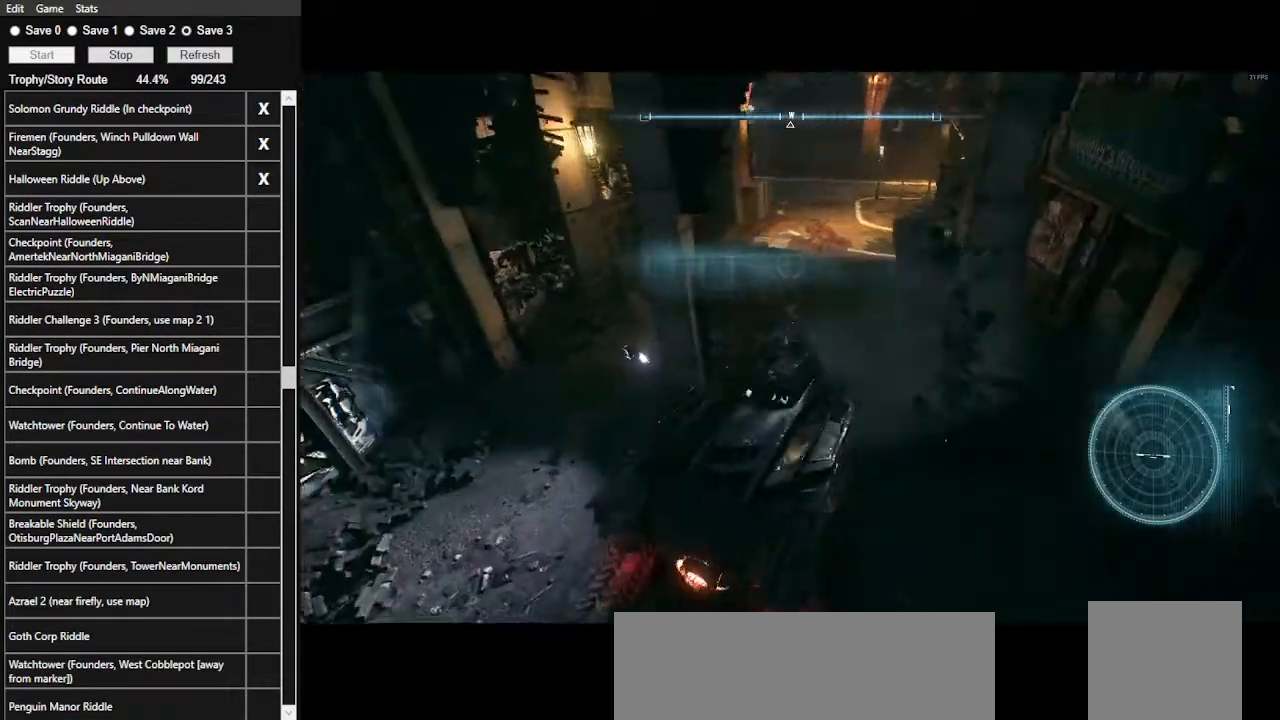
{"keys": ["d", "w"], "mouse": [], "events": [[200, "a", "up"], [367, "mouse_right", "up"], [467, "d", "down"]]}
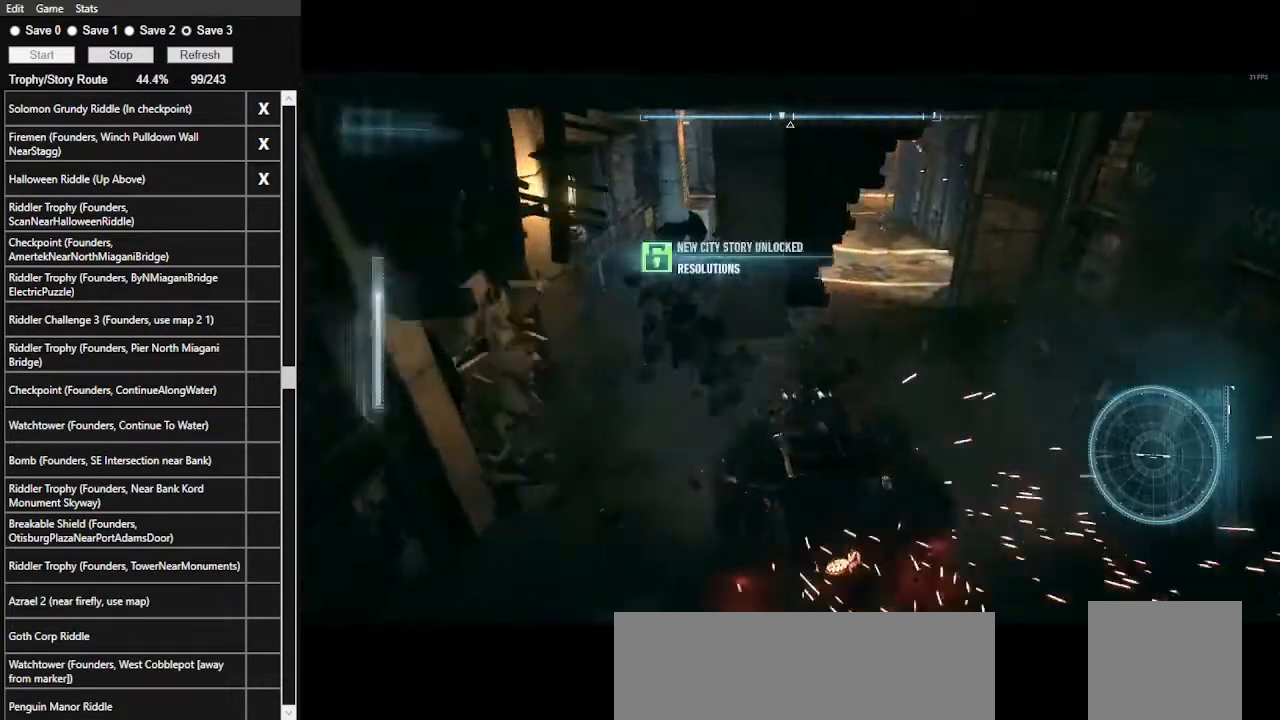
{"keys": ["w"], "mouse": [], "events": [[233, "d", "up"]]}
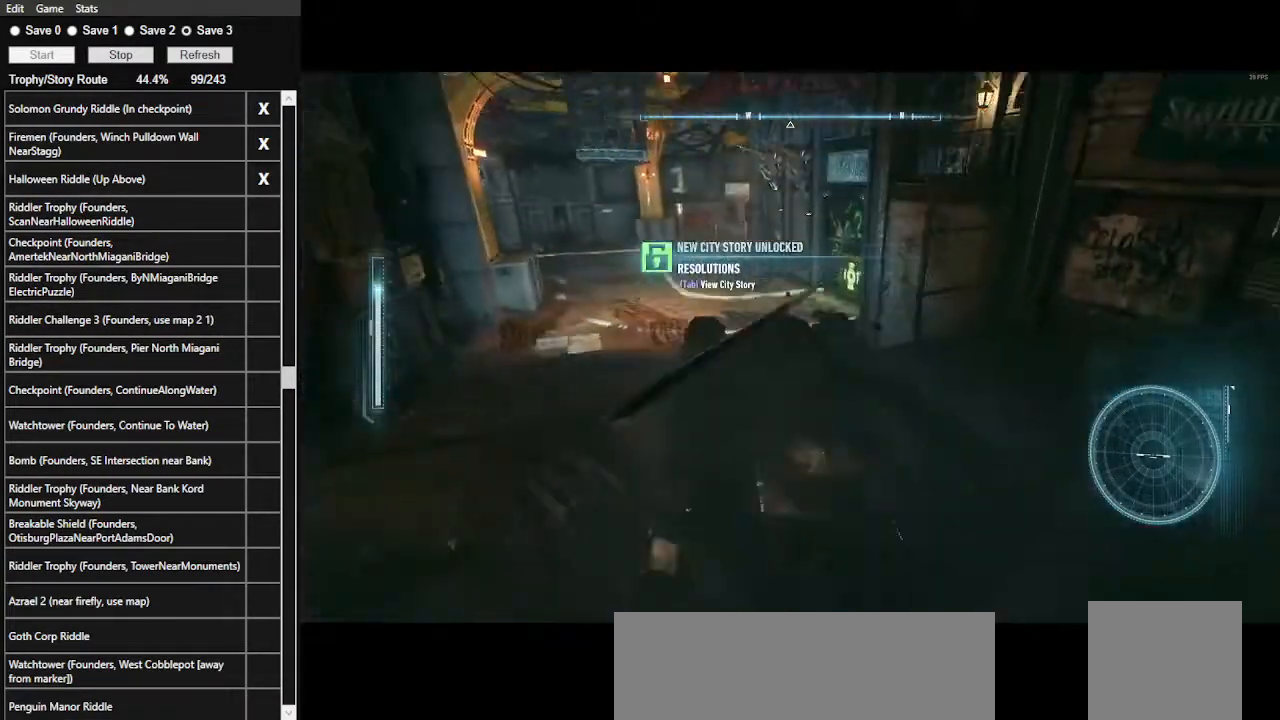
{"keys": ["w"], "mouse": [], "events": []}
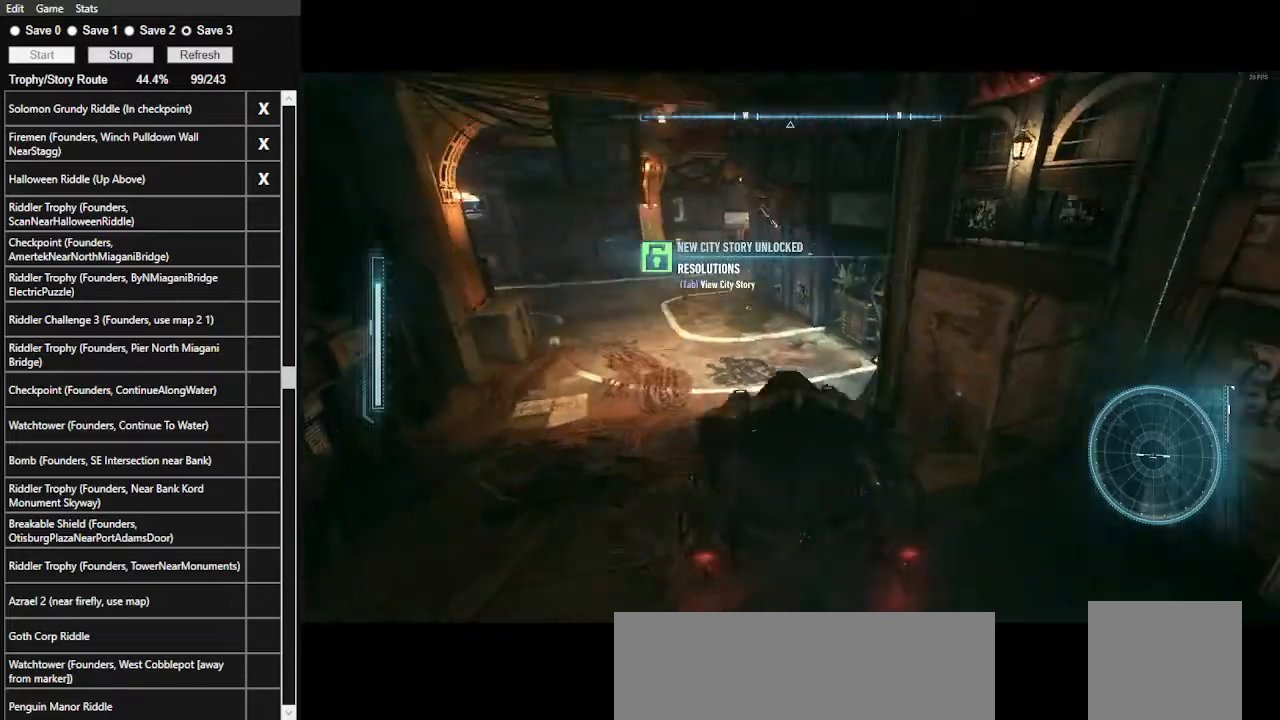
{"keys": ["a"], "mouse": ["right"], "events": [[267, "mouse_right", "down"], [333, "a", "down"], [467, "w", "up"]]}
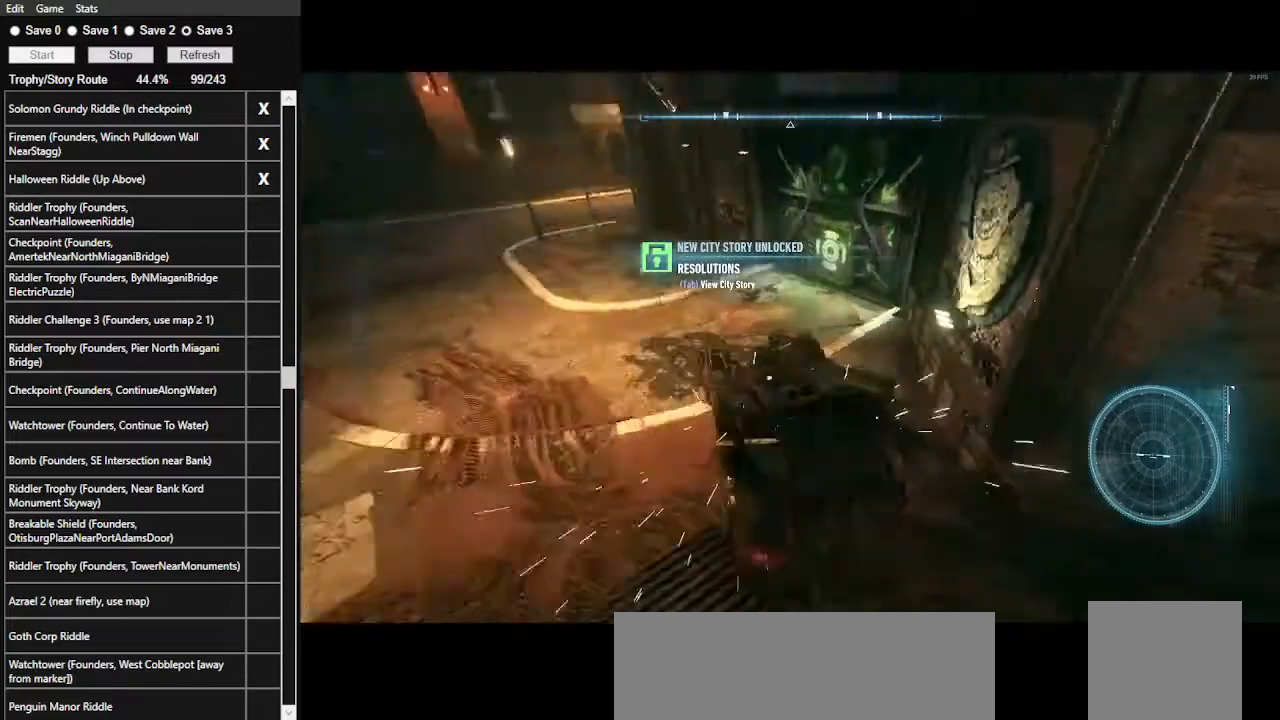
{"keys": ["a", "s"], "mouse": ["right"], "events": [[167, "s", "down"]]}
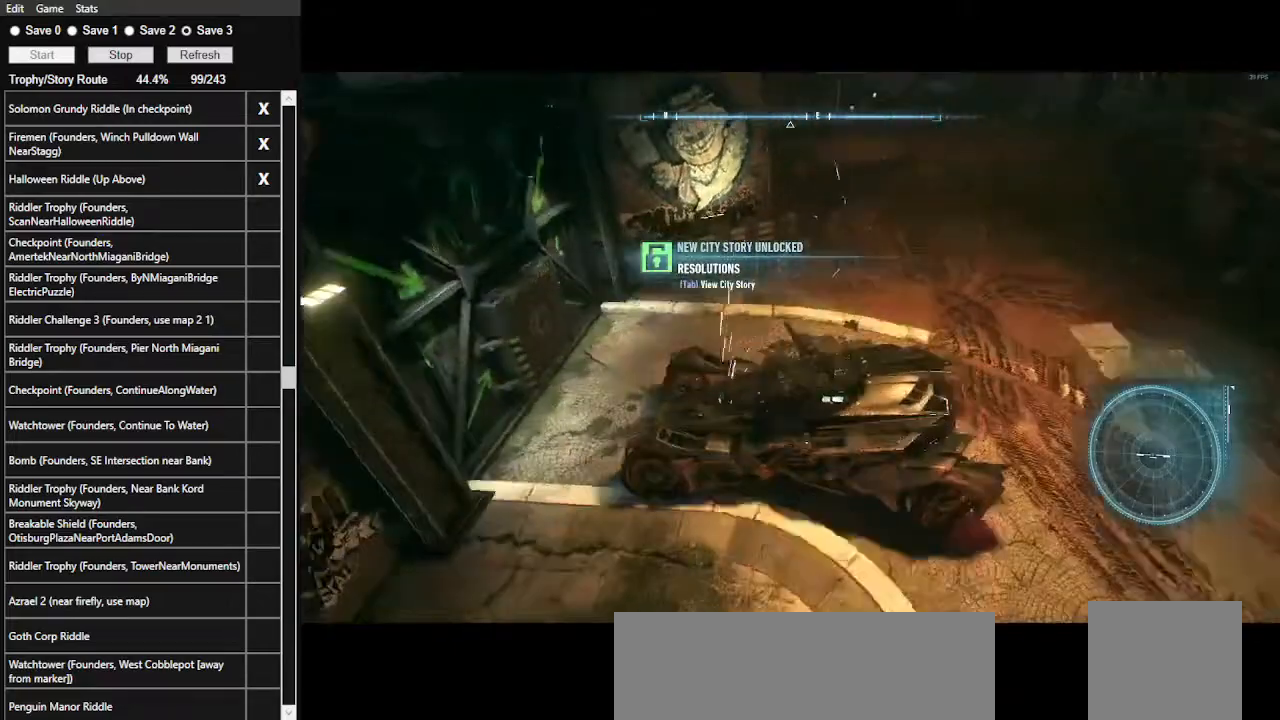
{"keys": [], "mouse": ["right"], "events": [[67, "a", "up"], [500, "s", "up"]]}
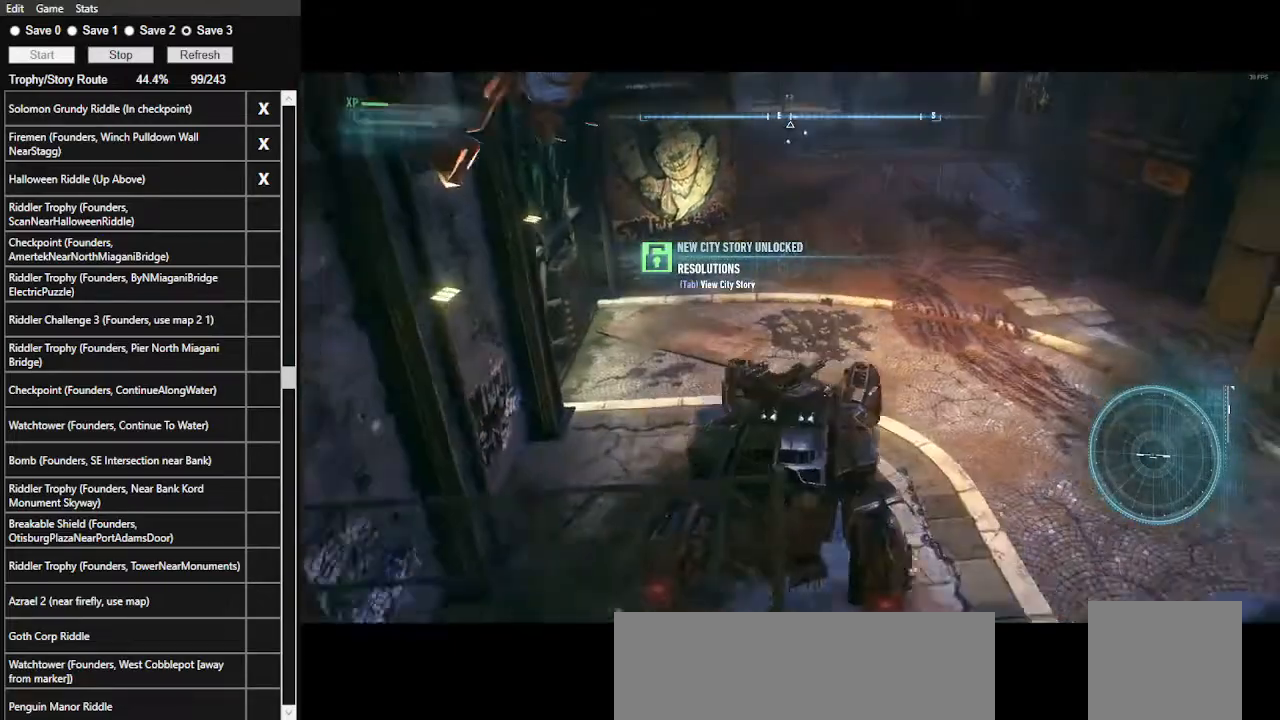
{"keys": ["x"], "mouse": ["right"], "events": [[500, "x", "down"]]}
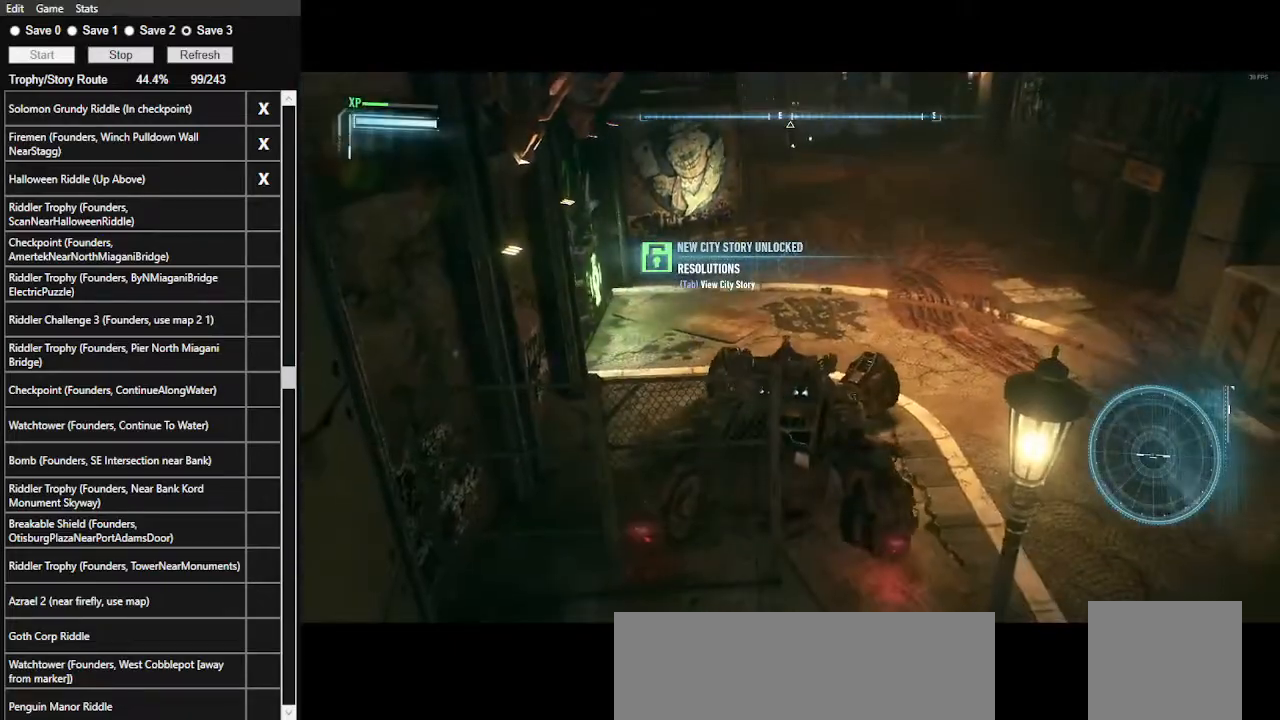
{"keys": [], "mouse": ["right"], "events": [[133, "x", "up"]]}
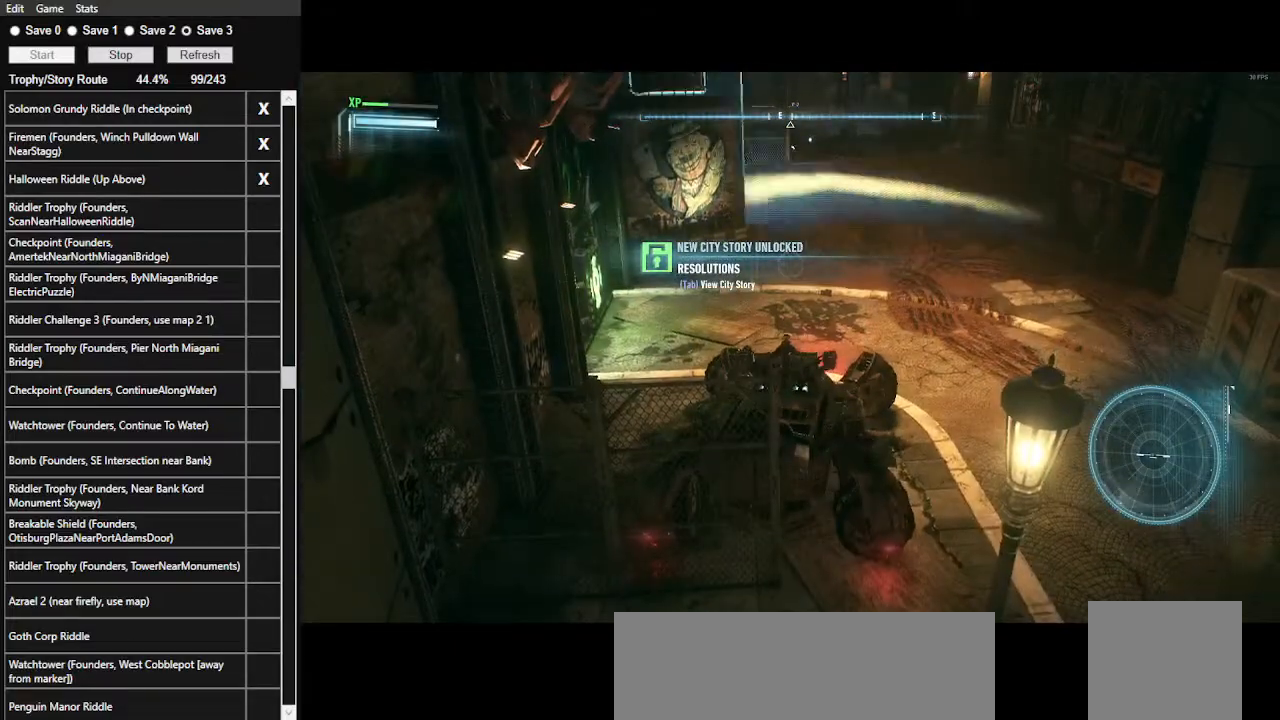
{"keys": ["d", "w"], "mouse": ["right"], "events": [[200, "d", "down"], [433, "w", "down"]]}
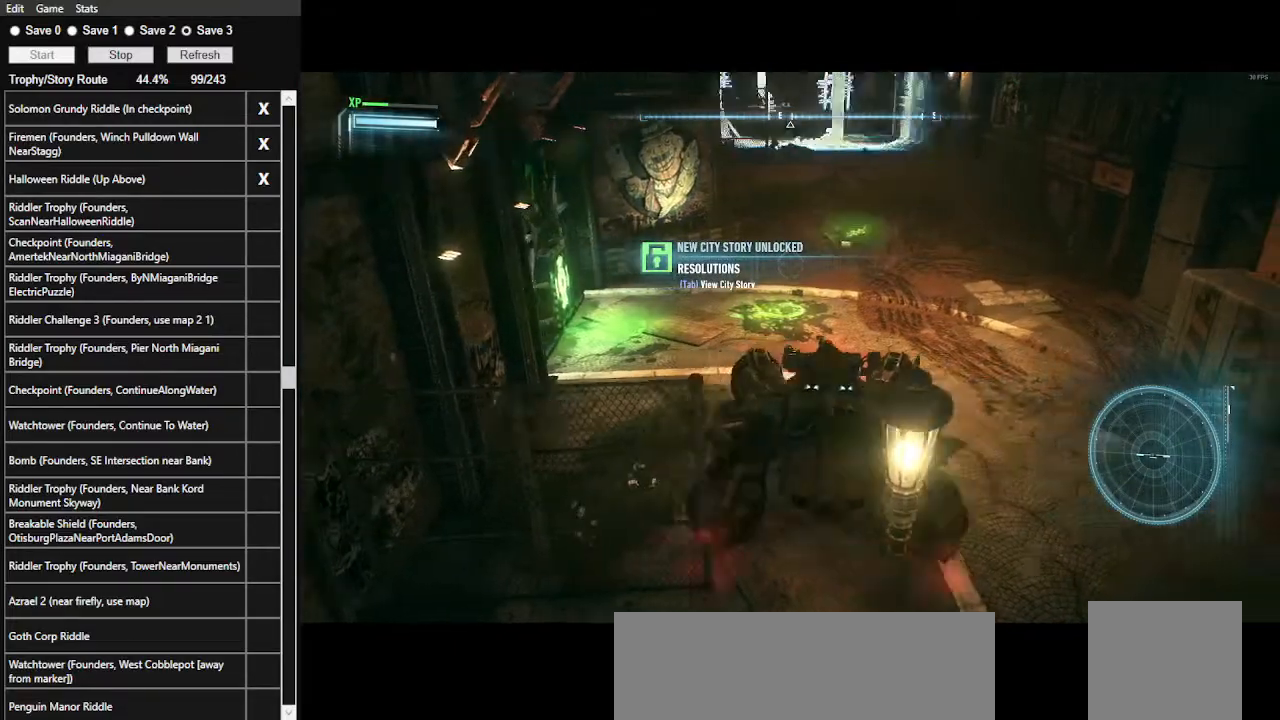
{"keys": ["w"], "mouse": ["right"], "events": [[133, "d", "up"]]}
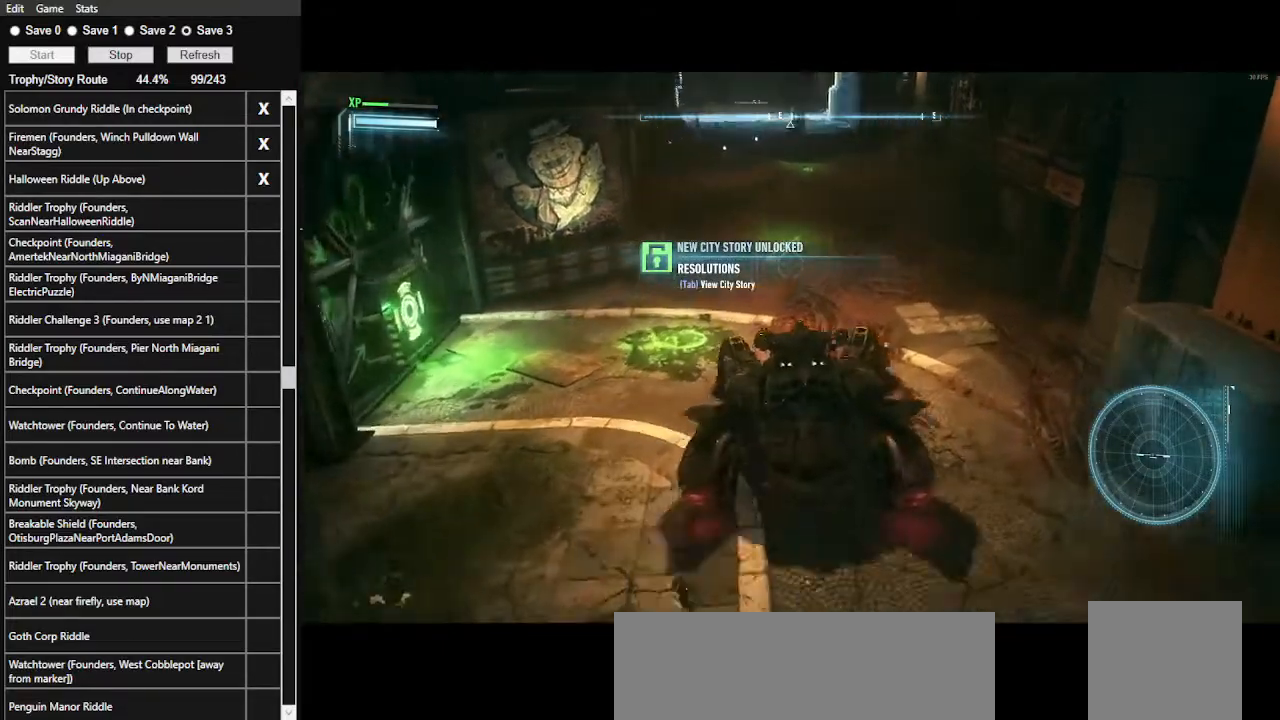
{"keys": ["w"], "mouse": ["right"], "events": [[100, "space", "down"], [233, "space", "up"]]}
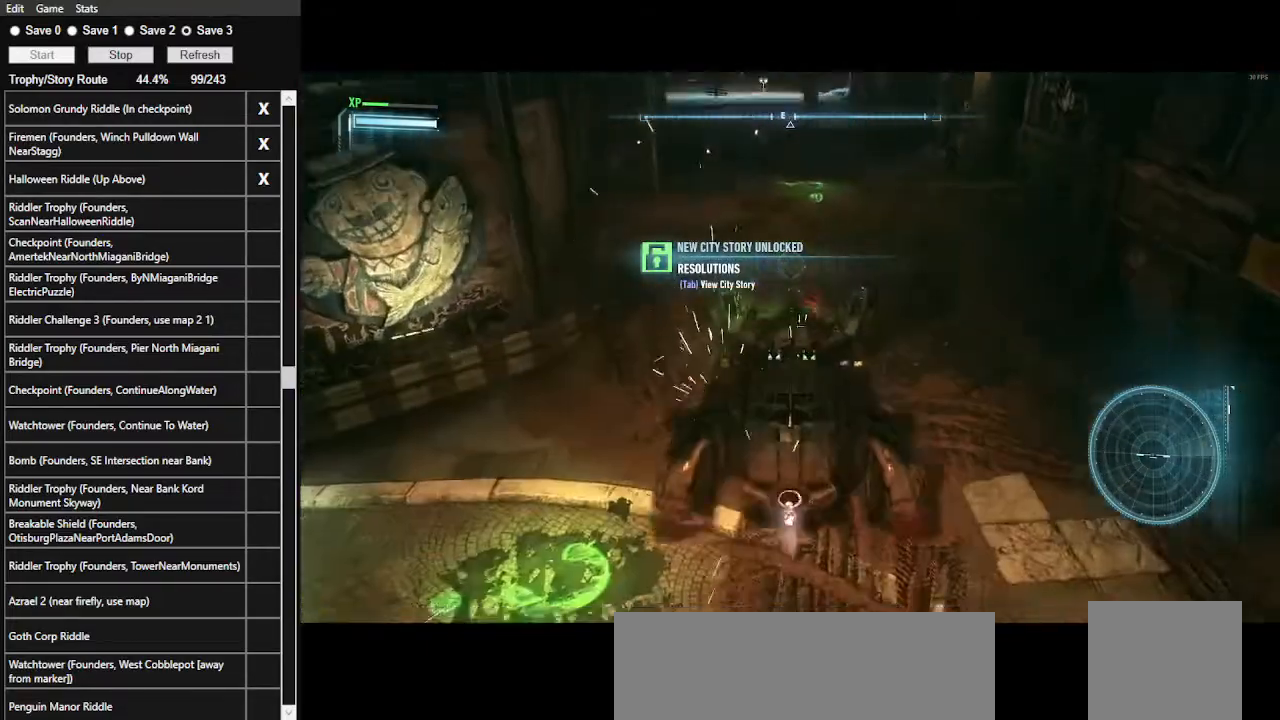
{"keys": [], "mouse": ["right"], "events": [[400, "w", "up"]]}
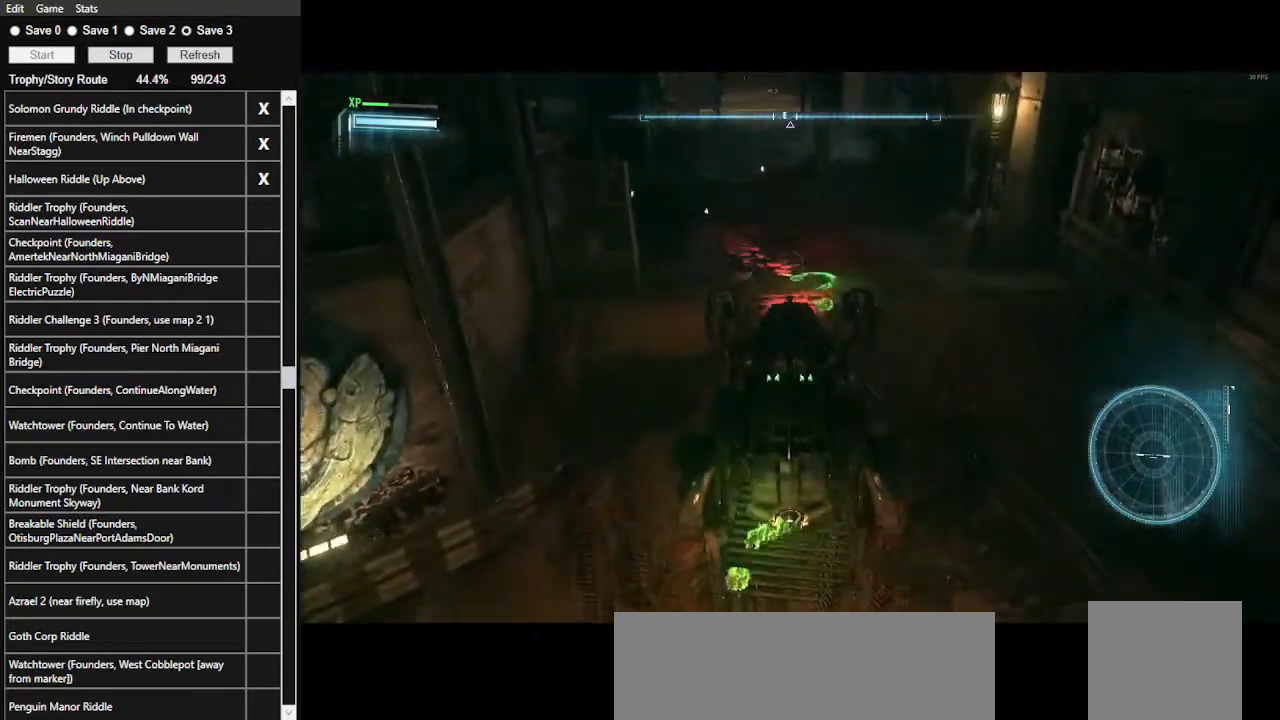
{"keys": [], "mouse": ["right"], "events": [[233, "x", "down"], [333, "x", "up"]]}
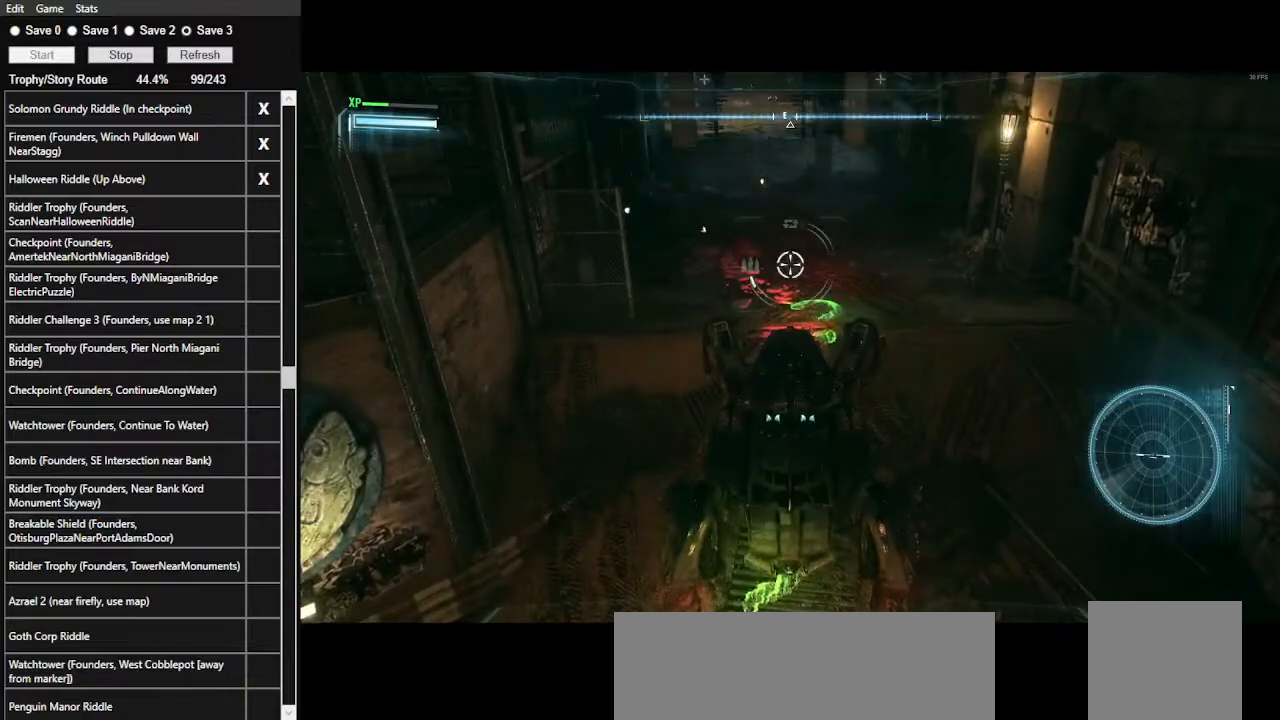
{"keys": [], "mouse": ["right"], "events": [[333, "x", "down"], [467, "x", "up"]]}
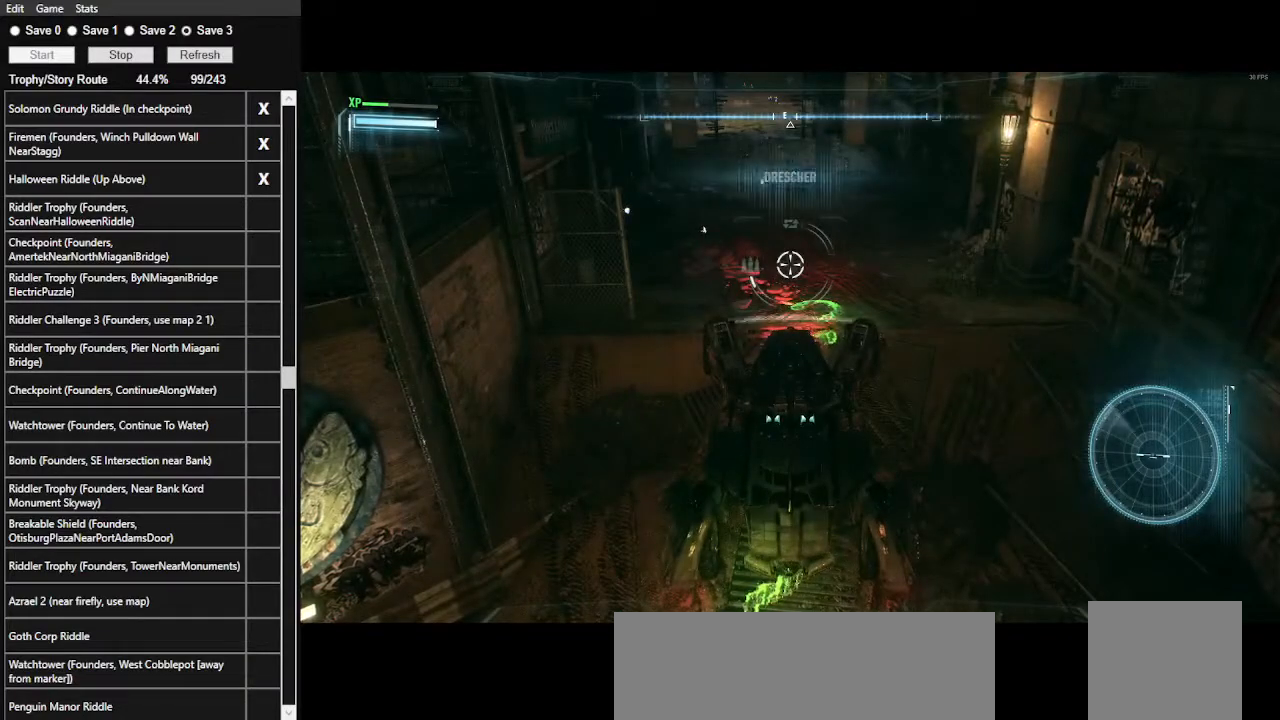
{"keys": ["w"], "mouse": [], "events": [[200, "w", "down"], [500, "mouse_right", "up"]]}
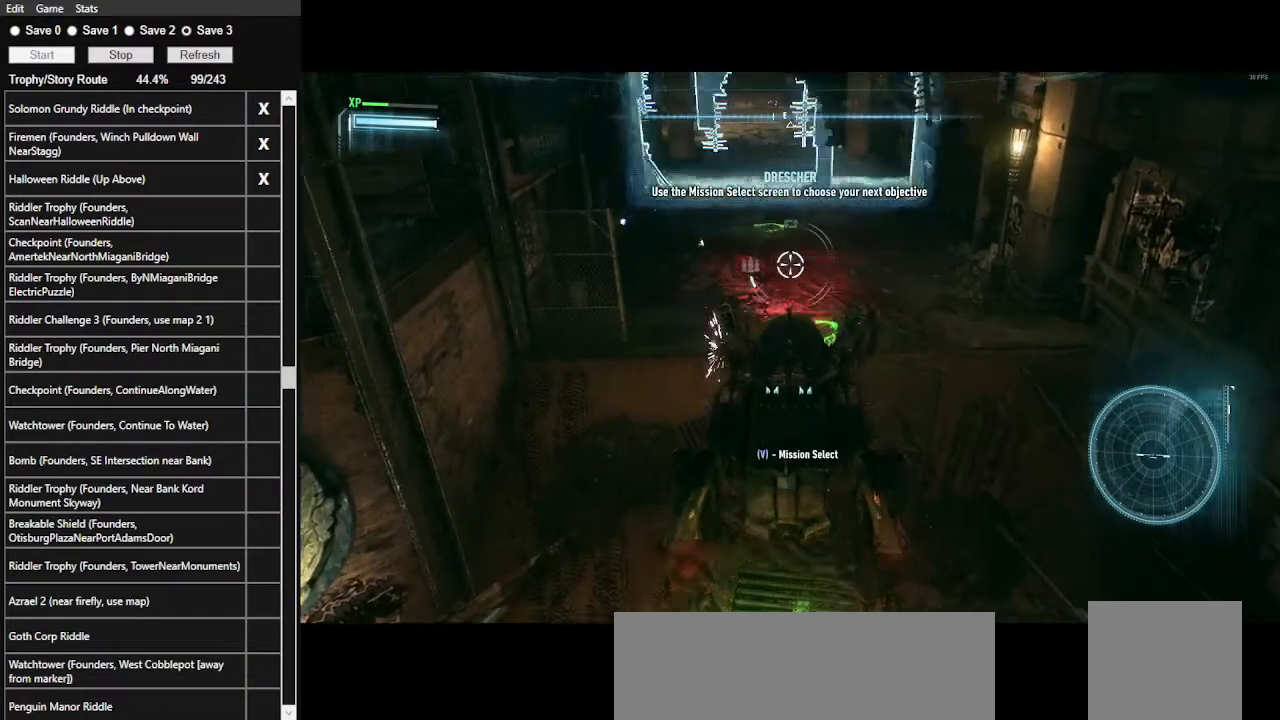
{"keys": ["w"], "mouse": ["left"], "events": [[367, "mouse_left", "down"]]}
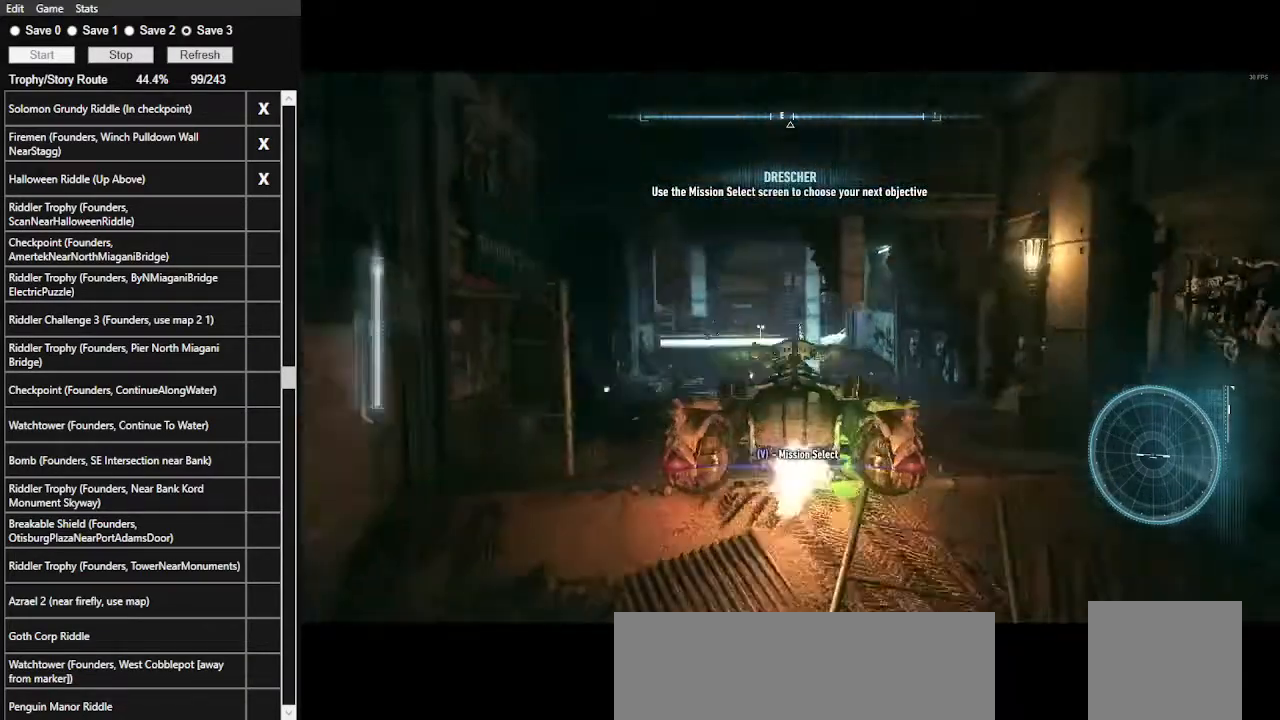
{"keys": ["w"], "mouse": [], "events": [[200, "mouse_left", "up"]]}
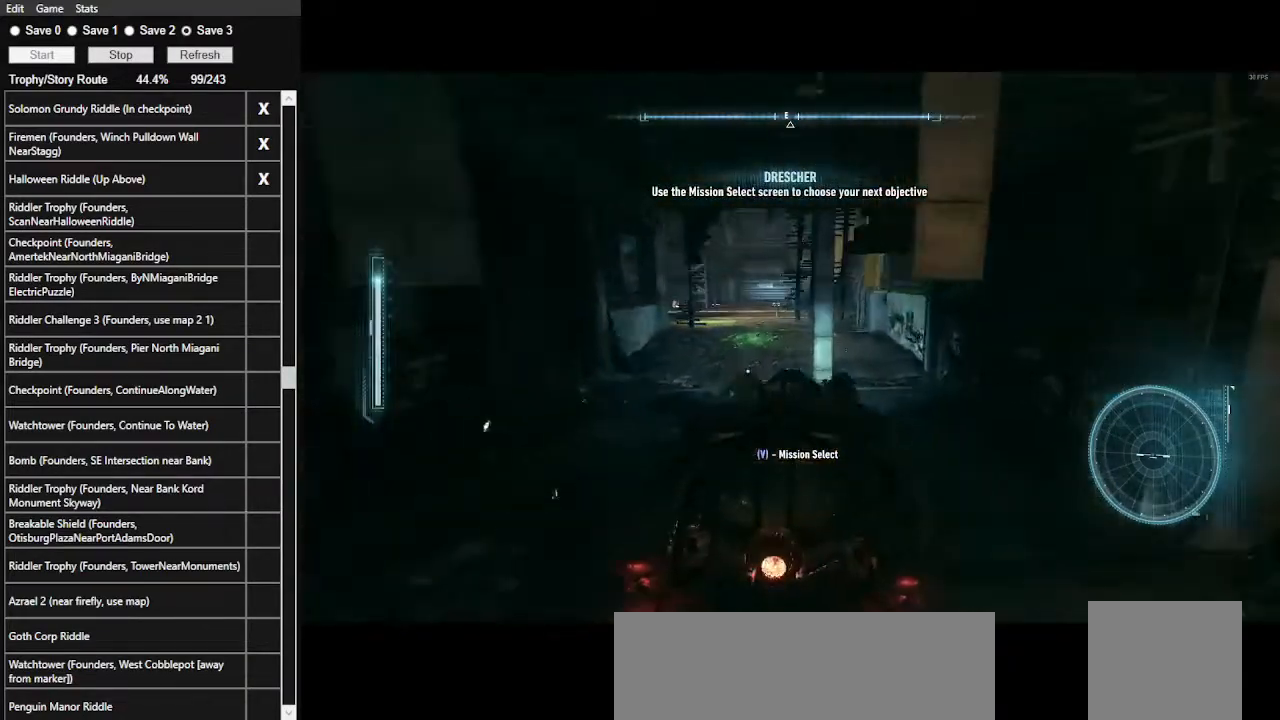
{"keys": ["w"], "mouse": [], "events": []}
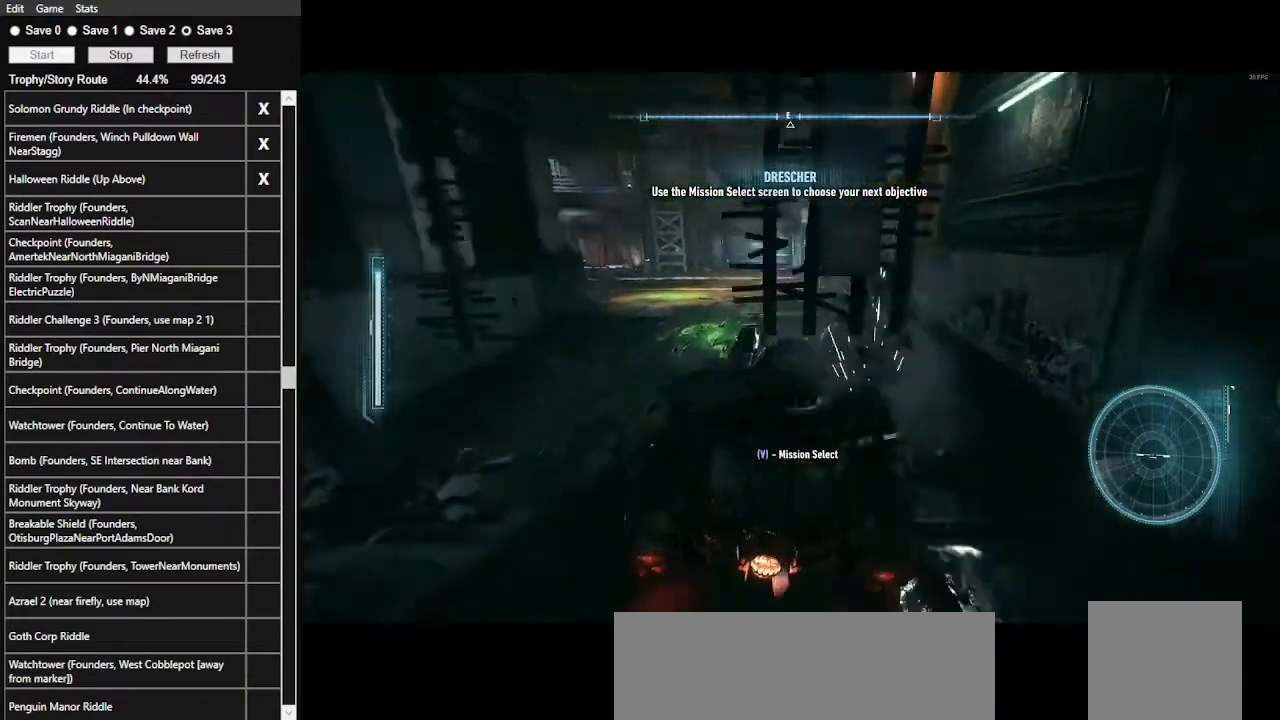
{"keys": ["d", "w"], "mouse": ["right"], "events": [[400, "mouse_right", "down"], [467, "d", "down"]]}
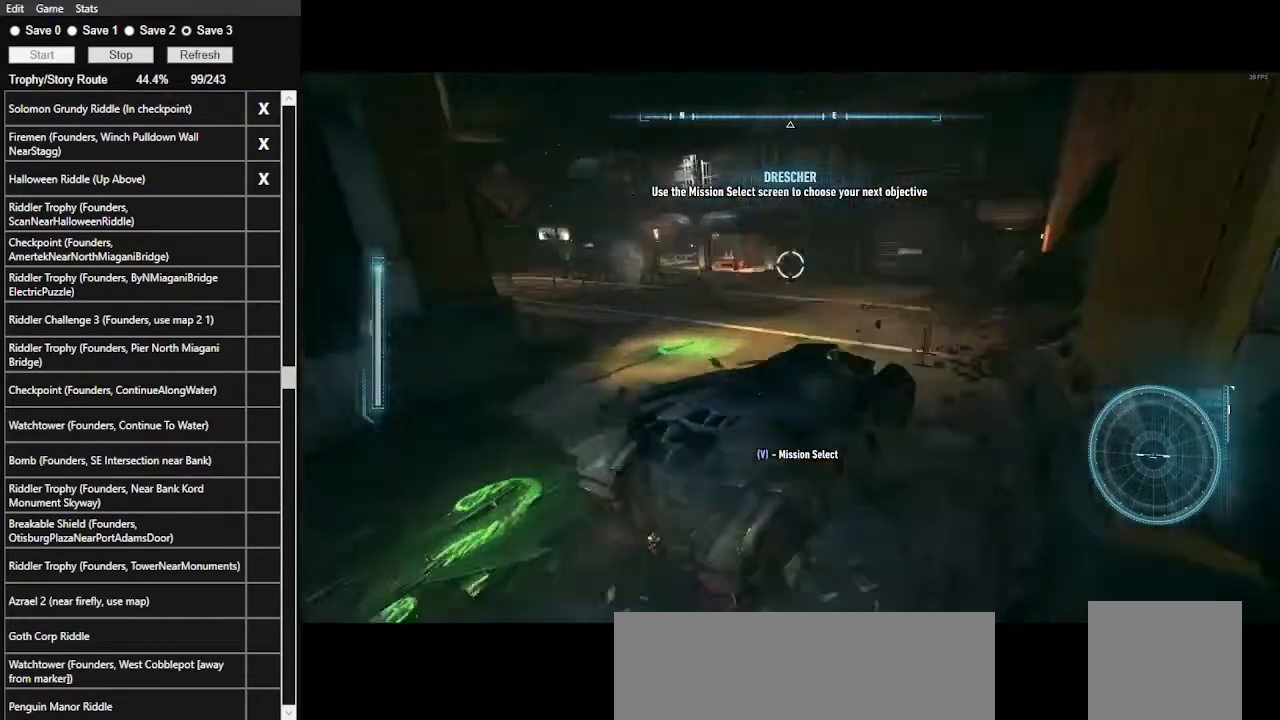
{"keys": ["d", "s"], "mouse": ["right"], "events": [[133, "w", "up"], [433, "s", "down"]]}
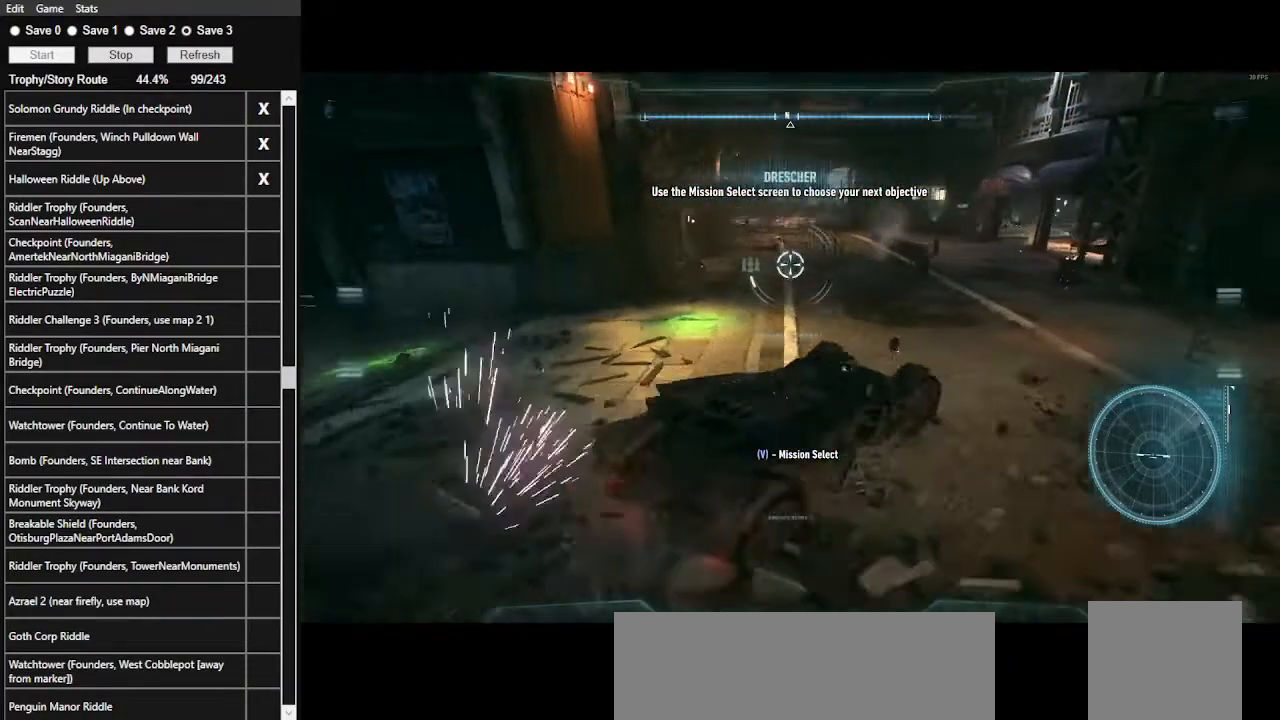
{"keys": ["a"], "mouse": ["right"], "events": [[67, "d", "up"], [300, "a", "down"], [500, "s", "up"]]}
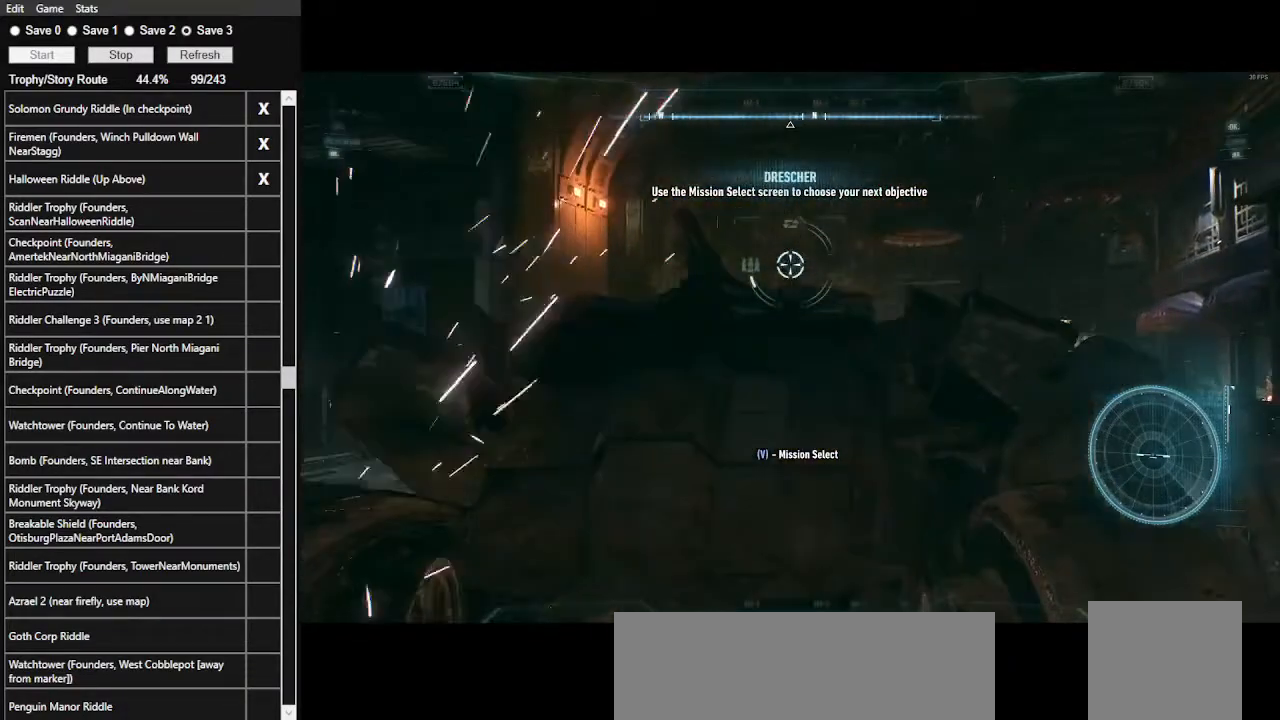
{"keys": [], "mouse": ["right"], "events": [[33, "a", "up"], [133, "x", "down"], [267, "x", "up"]]}
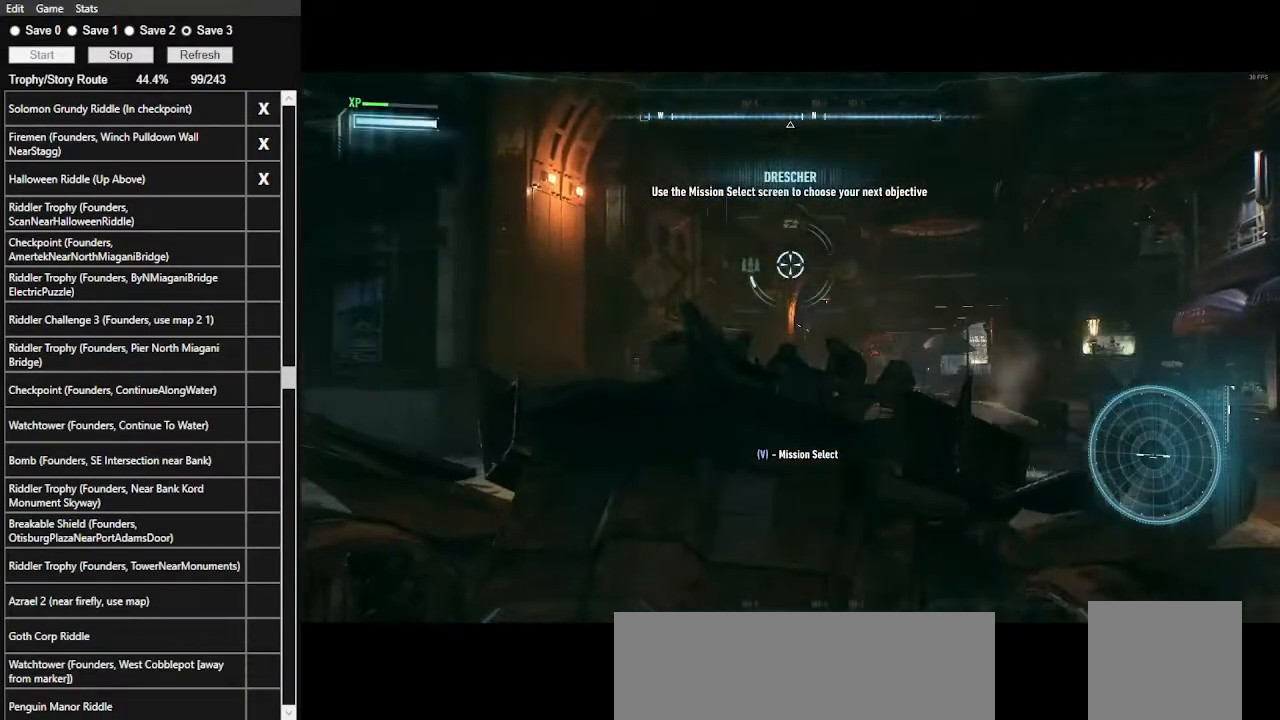
{"keys": [], "mouse": ["right"], "events": []}
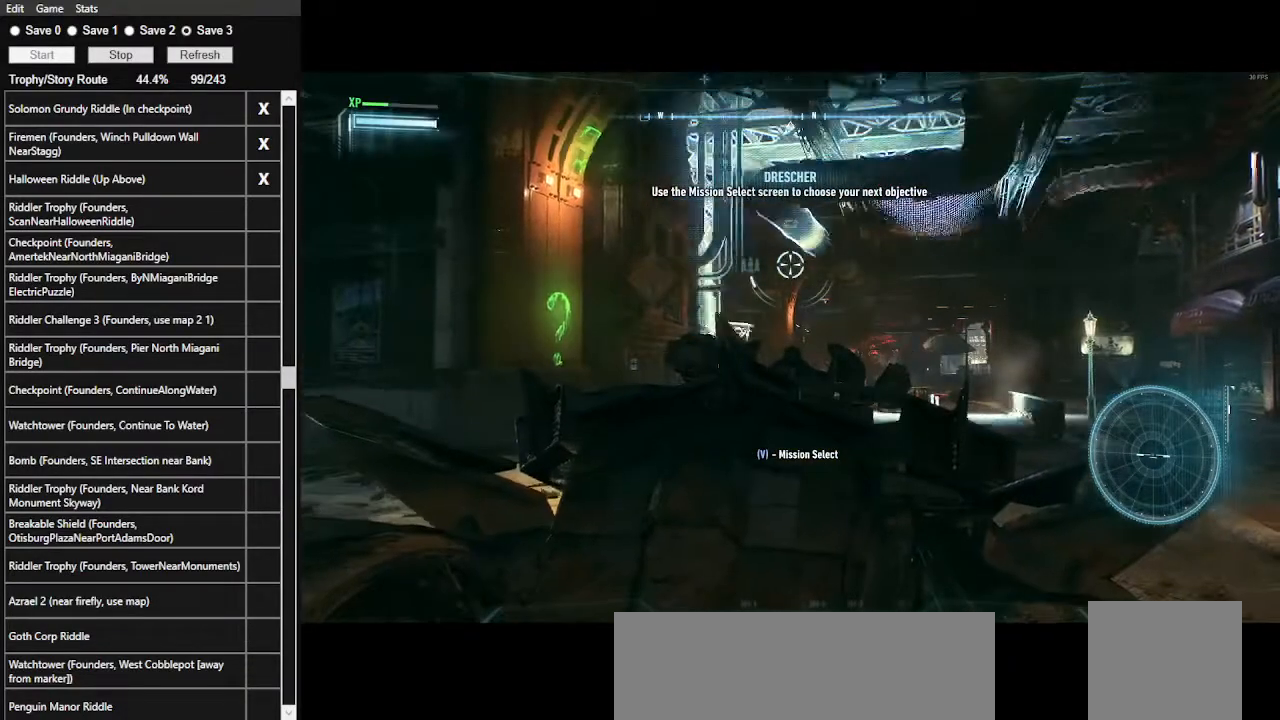
{"keys": ["w"], "mouse": ["right"], "events": [[67, "a", "down"], [200, "w", "down"], [467, "a", "up"]]}